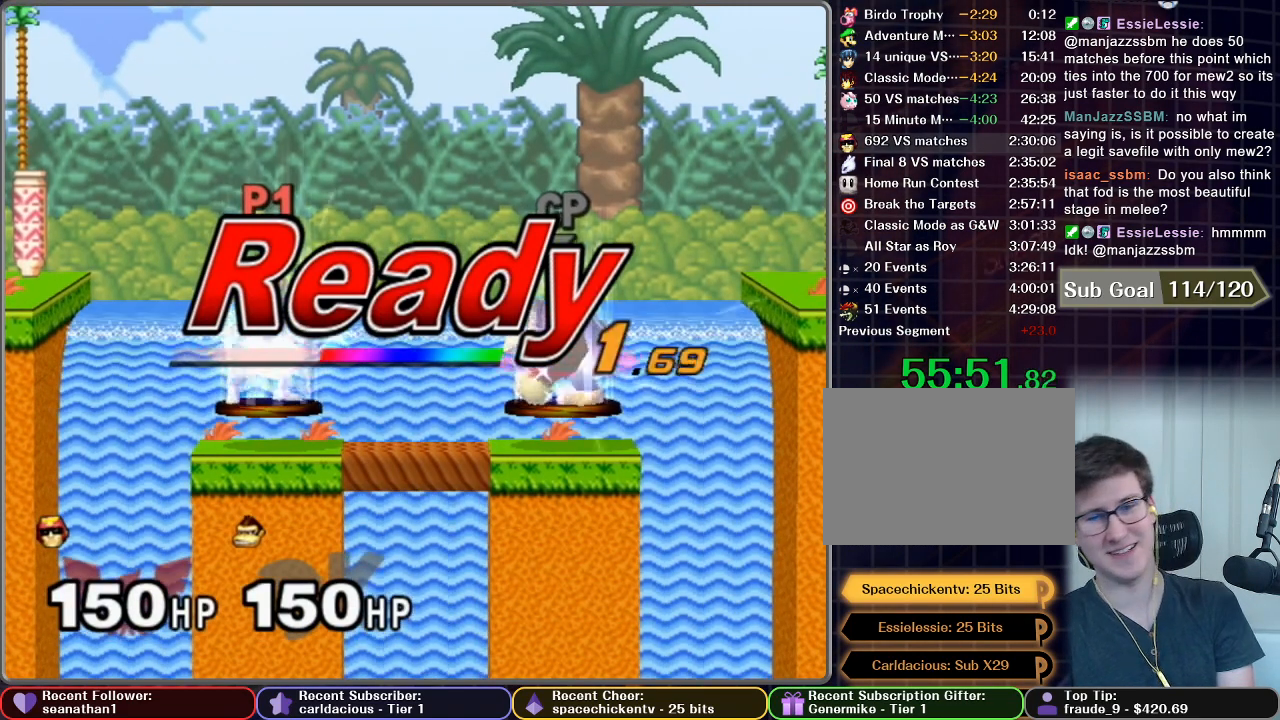
Gameplay with a controller (Nintendo layout); each line is a JSON object with the inputs held at the frame after it. "button_events" lists button changes between this image and that frame as [ms after this image, input, new state], when the widget could be followed in between (sticks are given only as held states). Not read: L3 R3 right_stick.
{"buttons": [], "left_stick": "center", "button_events": []}
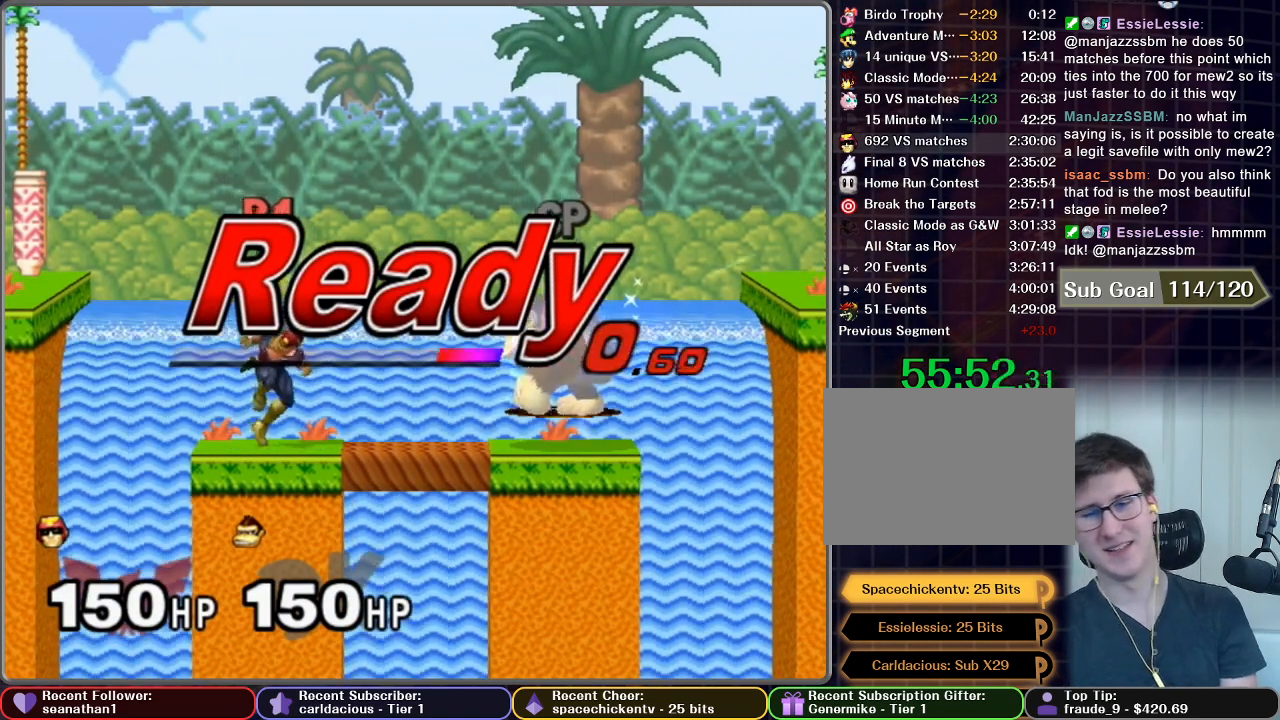
{"buttons": [], "left_stick": "left", "button_events": []}
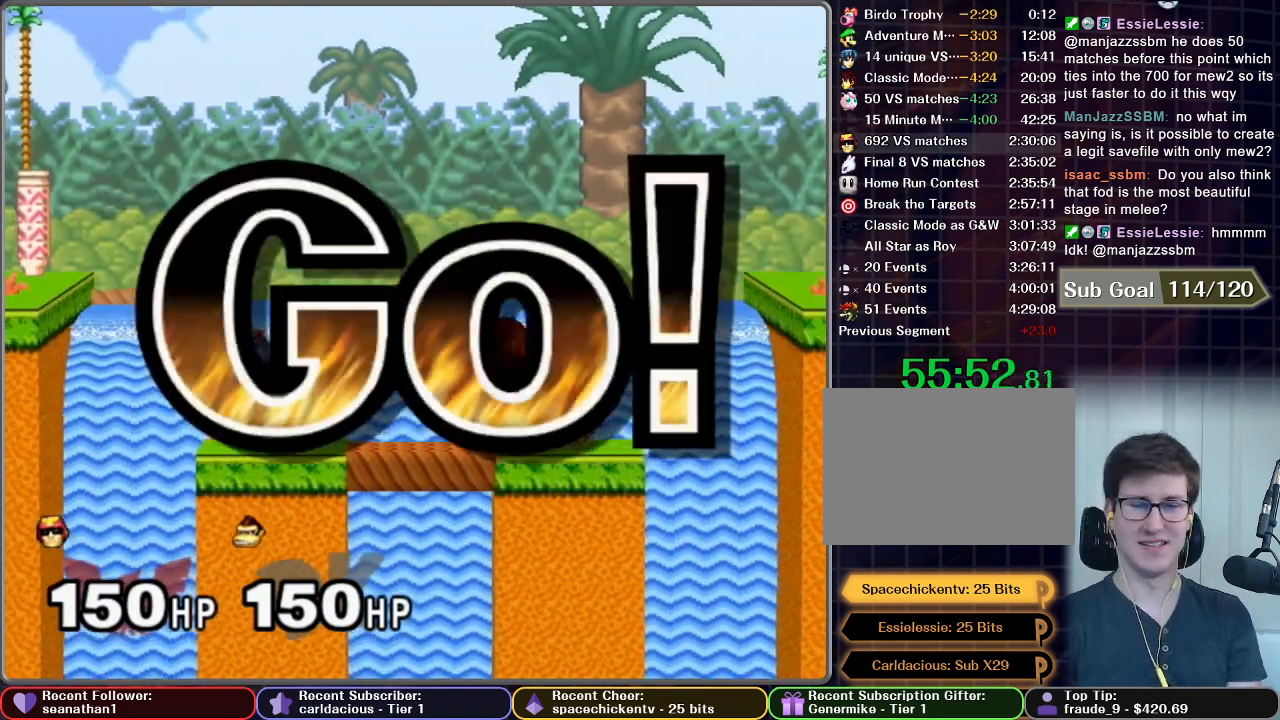
{"buttons": [], "left_stick": "down", "button_events": [[284, "A", "down"], [434, "A", "up"]]}
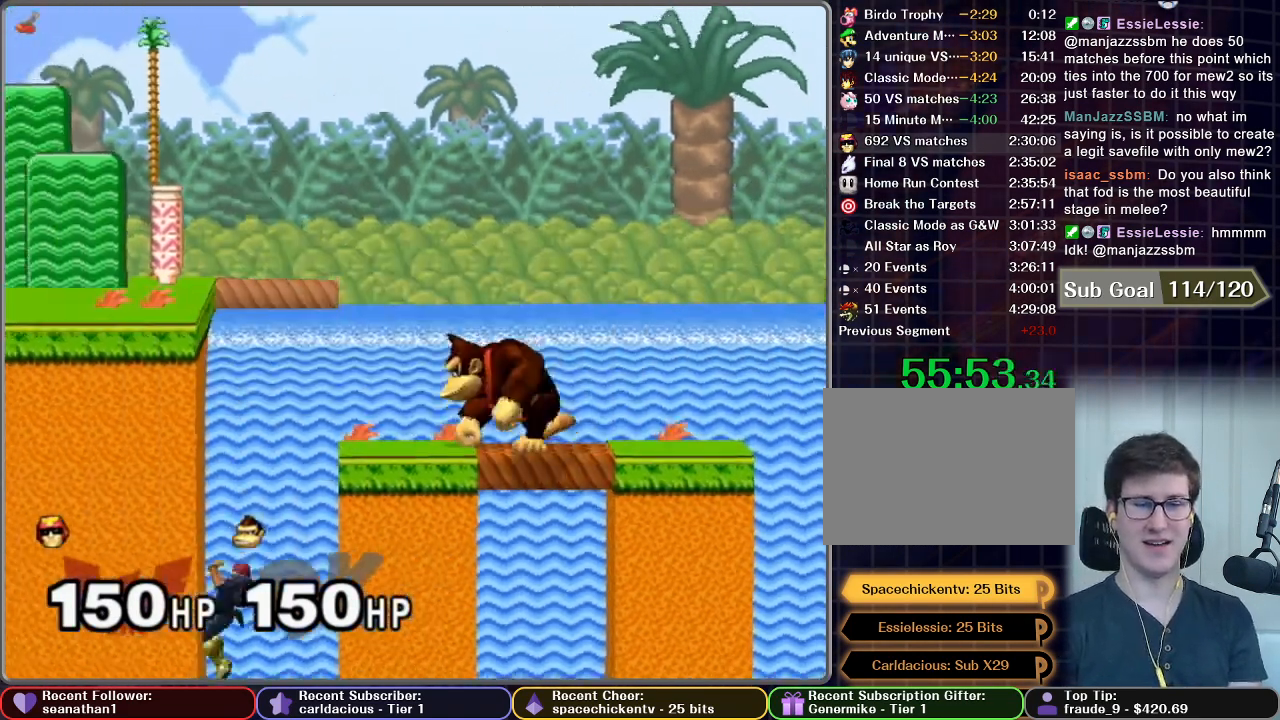
{"buttons": [], "left_stick": "center", "button_events": [[33, "A", "down"], [150, "A", "up"], [233, "A", "down"], [283, "A", "up"]]}
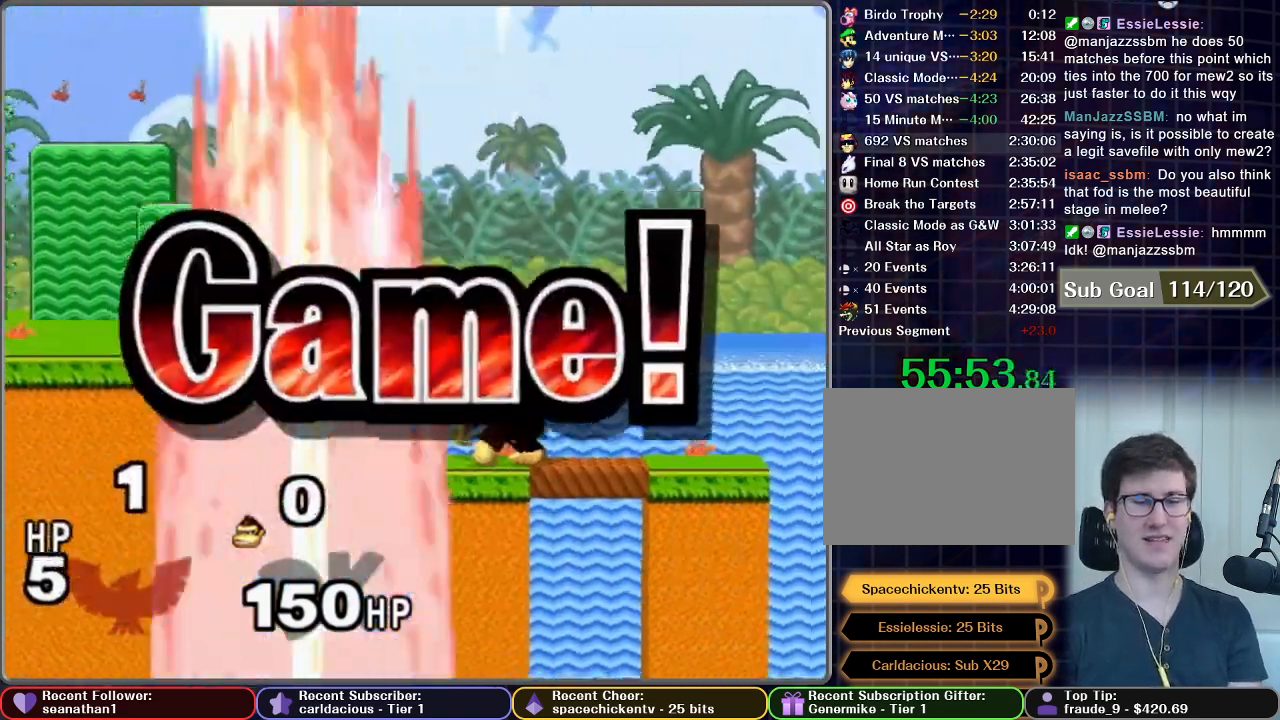
{"buttons": [], "left_stick": "center", "button_events": [[401, "START", "down"], [501, "START", "up"]]}
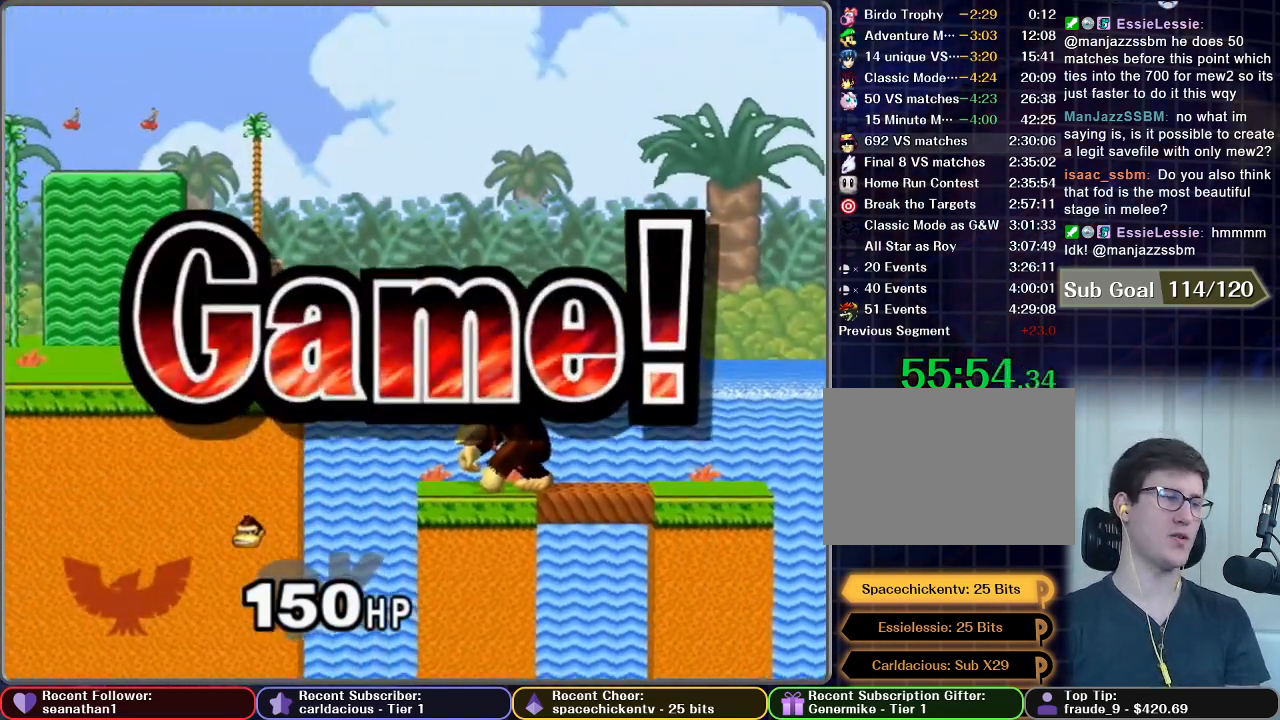
{"buttons": ["START"], "left_stick": "center", "button_events": [[300, "START", "down"], [367, "START", "up"], [450, "START", "down"]]}
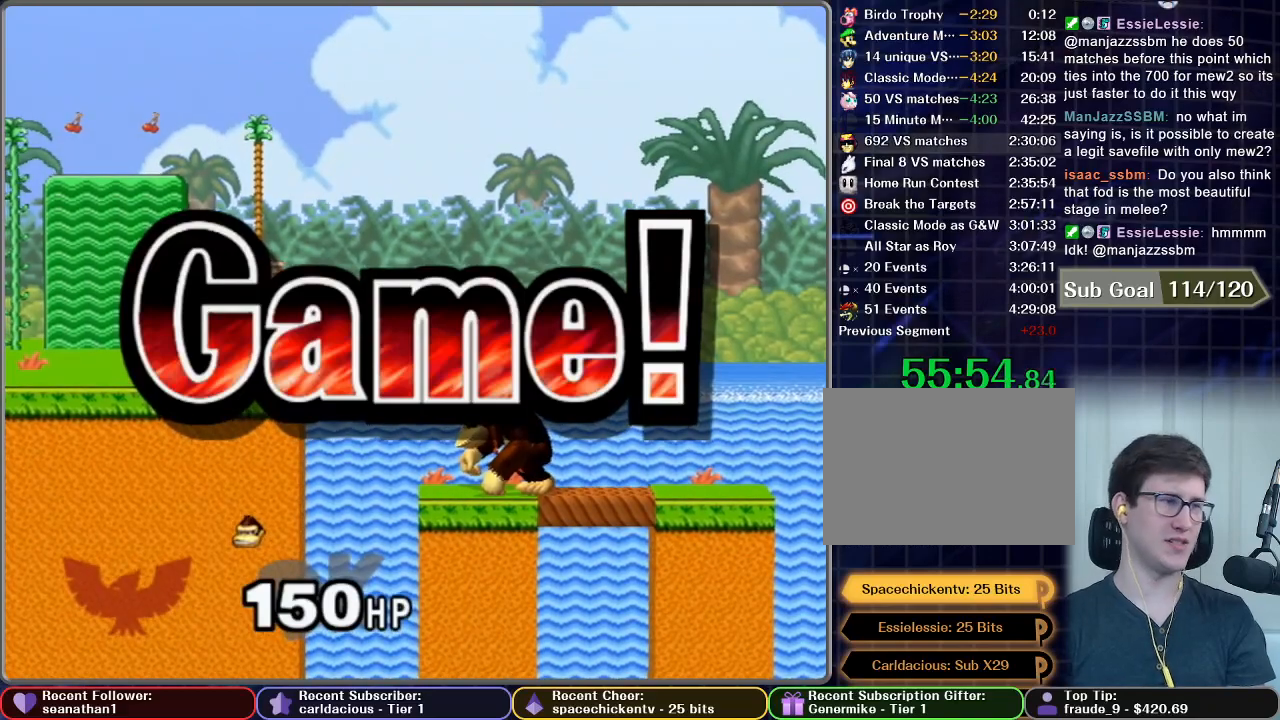
{"buttons": [], "left_stick": "center", "button_events": [[84, "START", "up"], [150, "START", "down"], [201, "START", "up"], [284, "START", "down"], [367, "START", "up"]]}
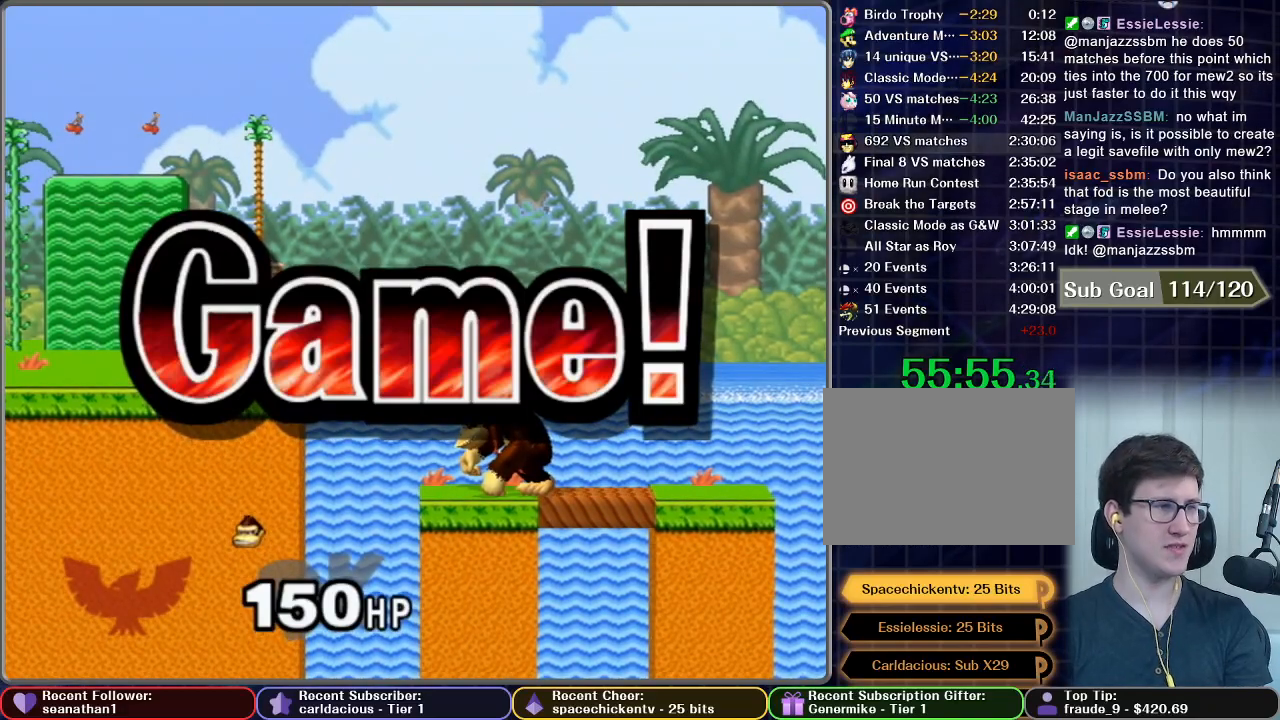
{"buttons": ["START"], "left_stick": "center", "button_events": [[17, "START", "down"], [134, "START", "up"], [250, "START", "down"], [350, "START", "up"], [467, "START", "down"]]}
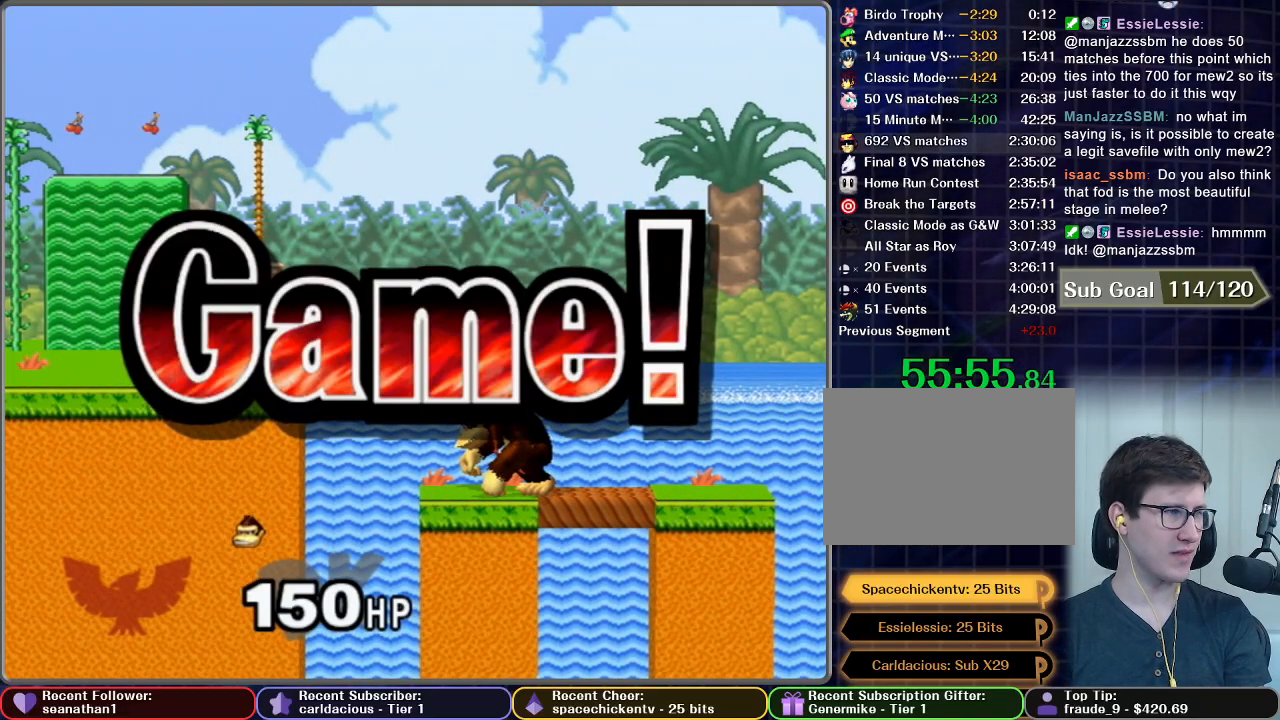
{"buttons": [], "left_stick": "center", "button_events": [[16, "START", "up"], [133, "START", "down"], [233, "START", "up"], [317, "START", "down"], [433, "START", "up"]]}
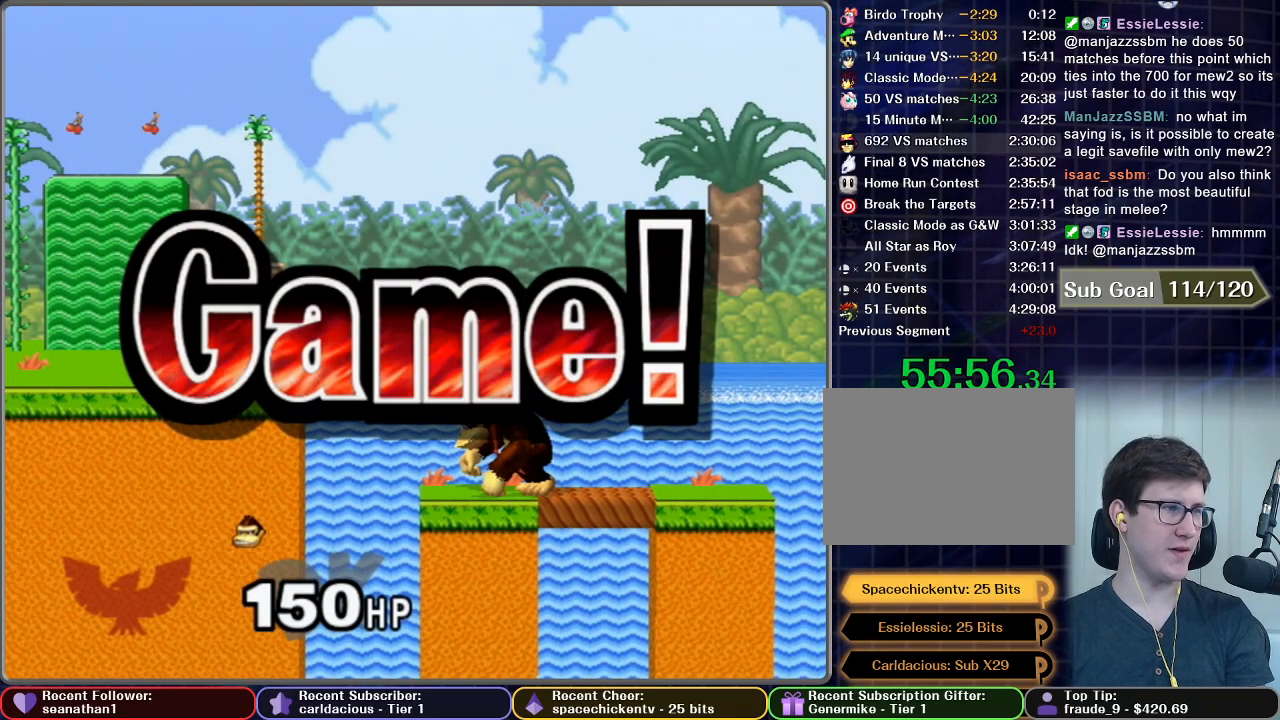
{"buttons": [], "left_stick": "center", "button_events": [[50, "START", "down"], [134, "START", "up"], [200, "START", "down"], [267, "START", "up"], [367, "START", "down"], [484, "START", "up"]]}
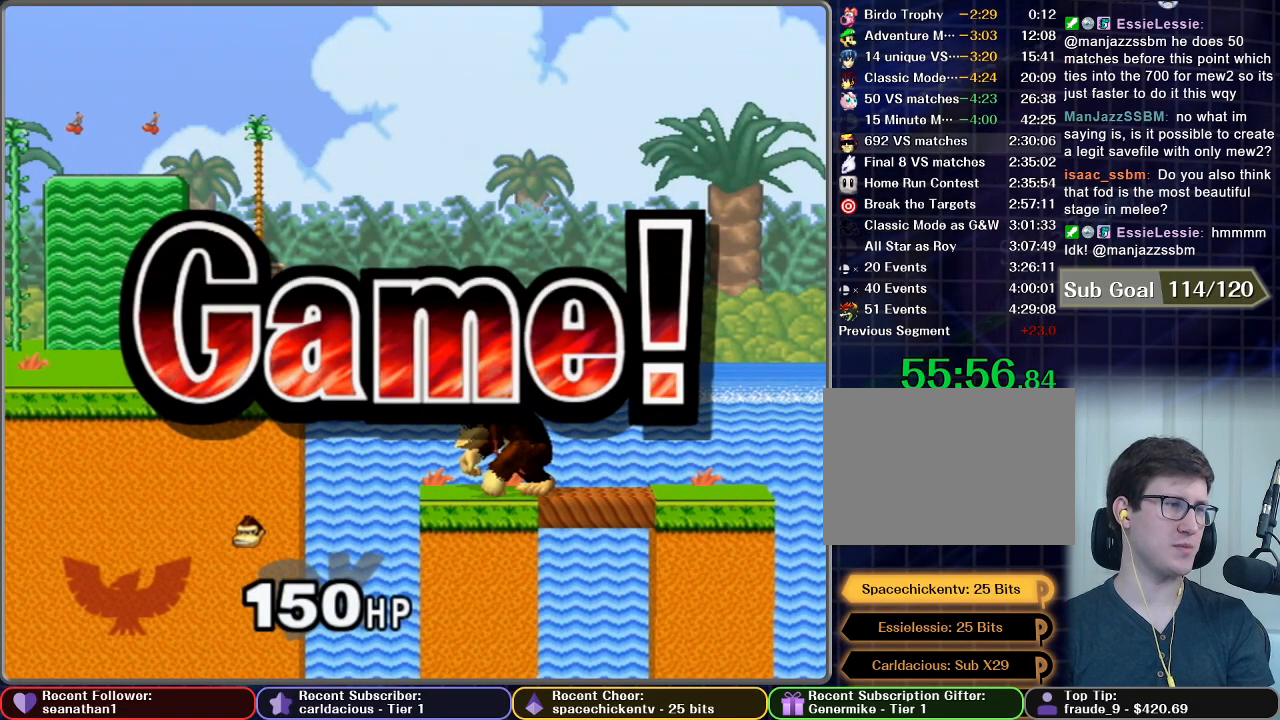
{"buttons": [], "left_stick": "center", "button_events": [[50, "START", "down"], [150, "START", "up"], [233, "START", "down"], [350, "START", "up"], [400, "START", "down"], [483, "START", "up"]]}
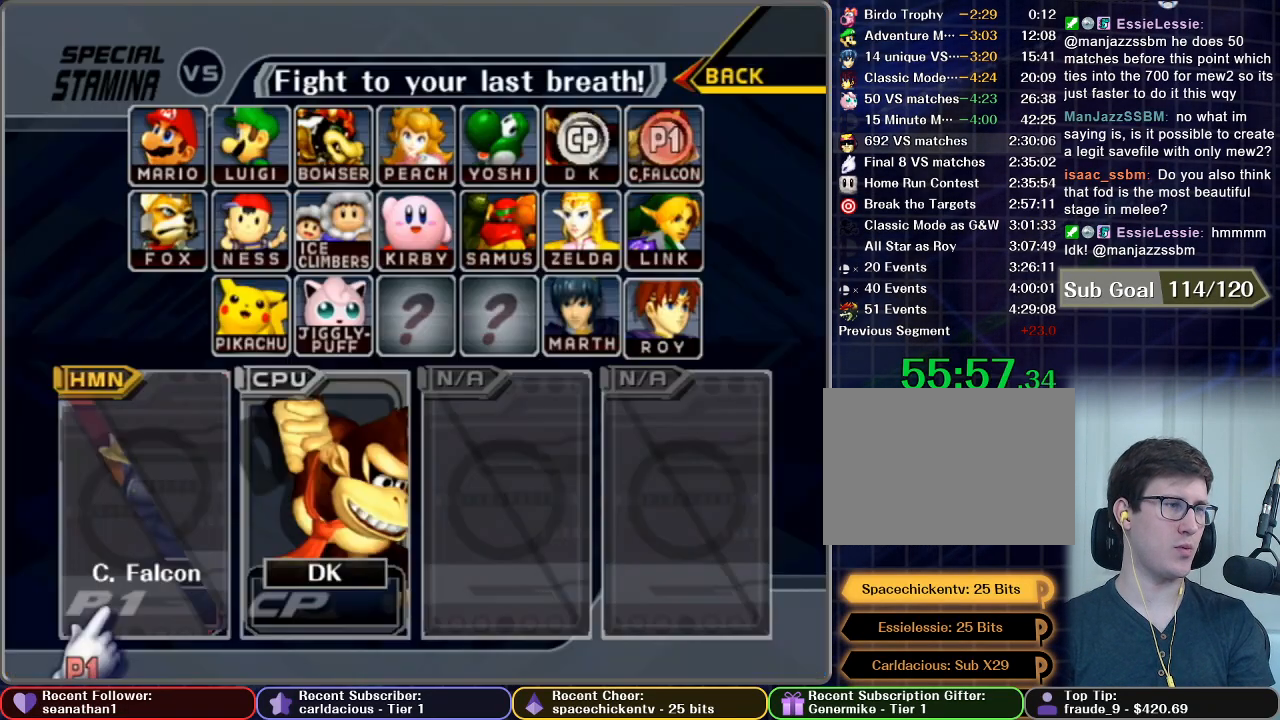
{"buttons": ["START"], "left_stick": "center", "button_events": [[284, "START", "down"], [350, "START", "up"], [451, "START", "down"]]}
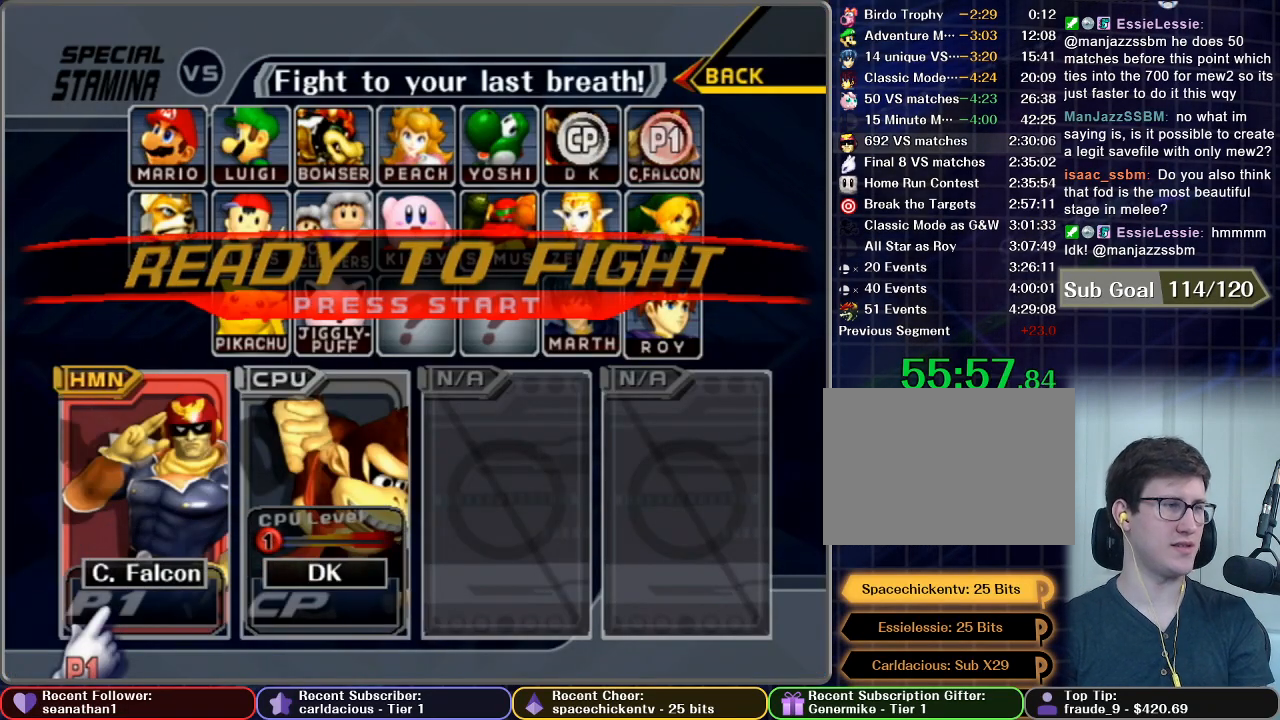
{"buttons": ["START"], "left_stick": "center", "button_events": [[33, "START", "up"], [133, "START", "down"], [217, "START", "up"], [317, "START", "down"], [400, "START", "up"], [467, "START", "down"]]}
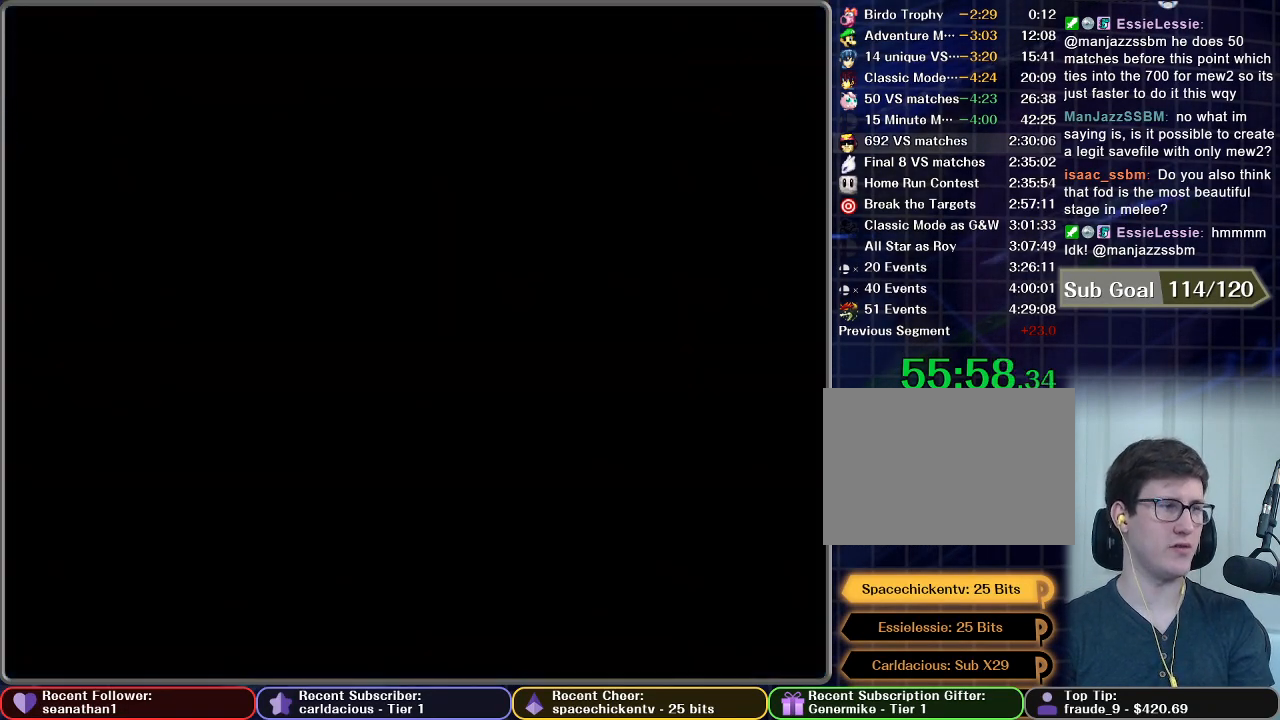
{"buttons": [], "left_stick": "center", "button_events": [[50, "START", "up"]]}
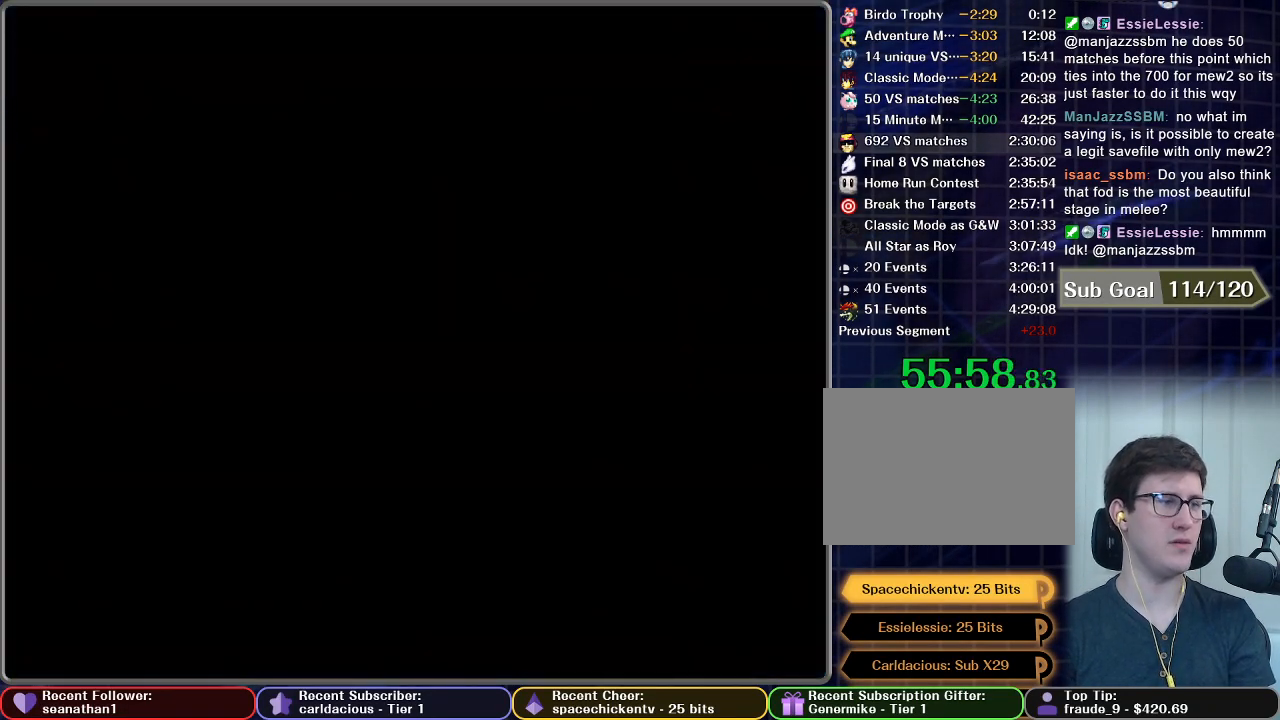
{"buttons": [], "left_stick": "center", "button_events": []}
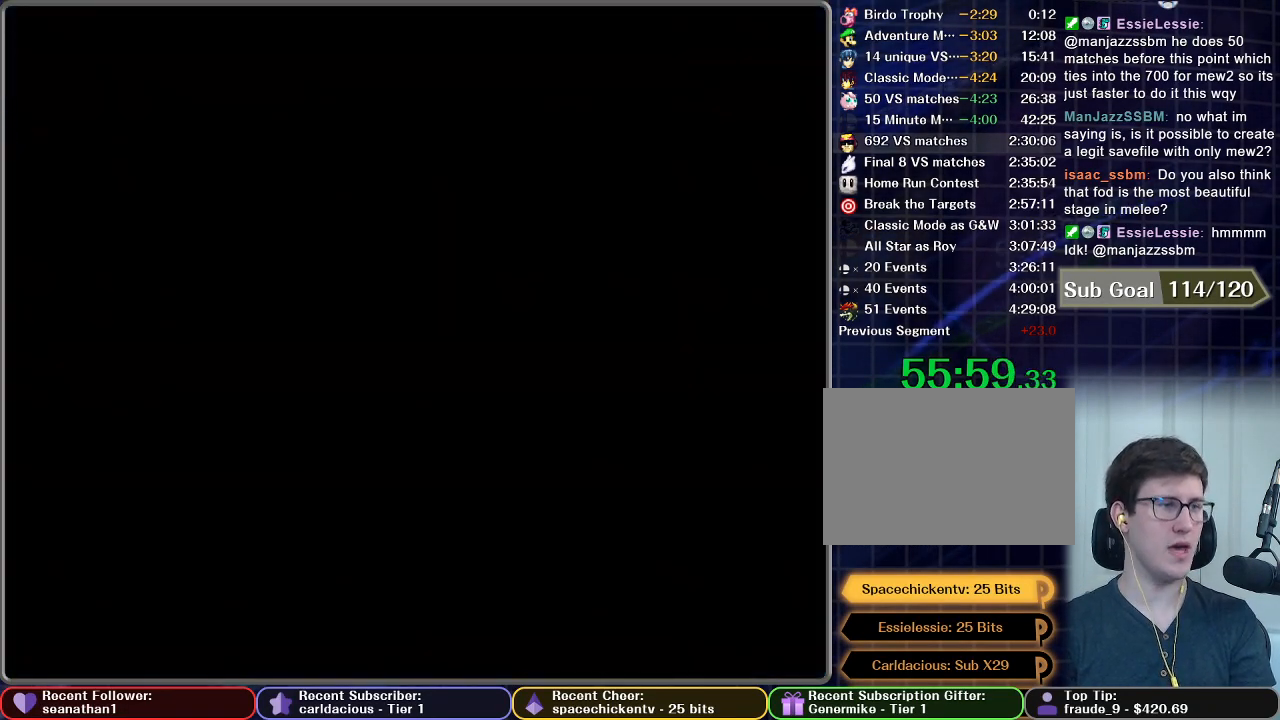
{"buttons": [], "left_stick": "center", "button_events": []}
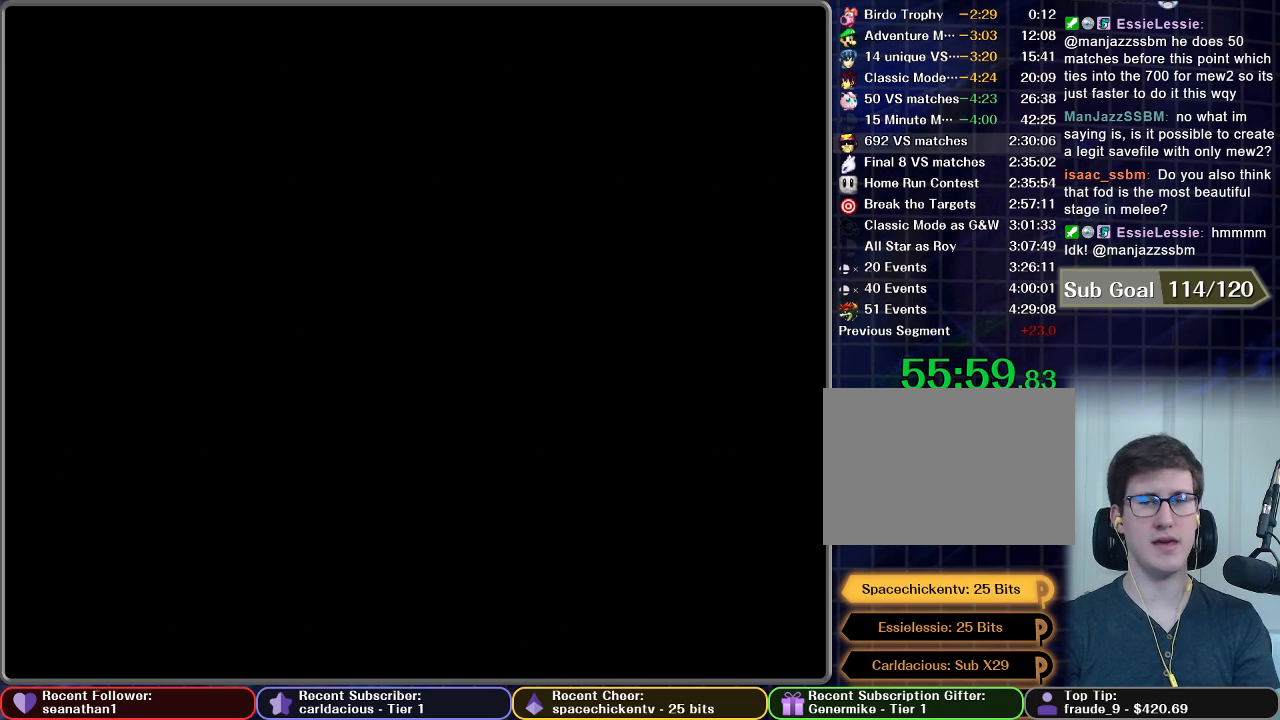
{"buttons": [], "left_stick": "center", "button_events": []}
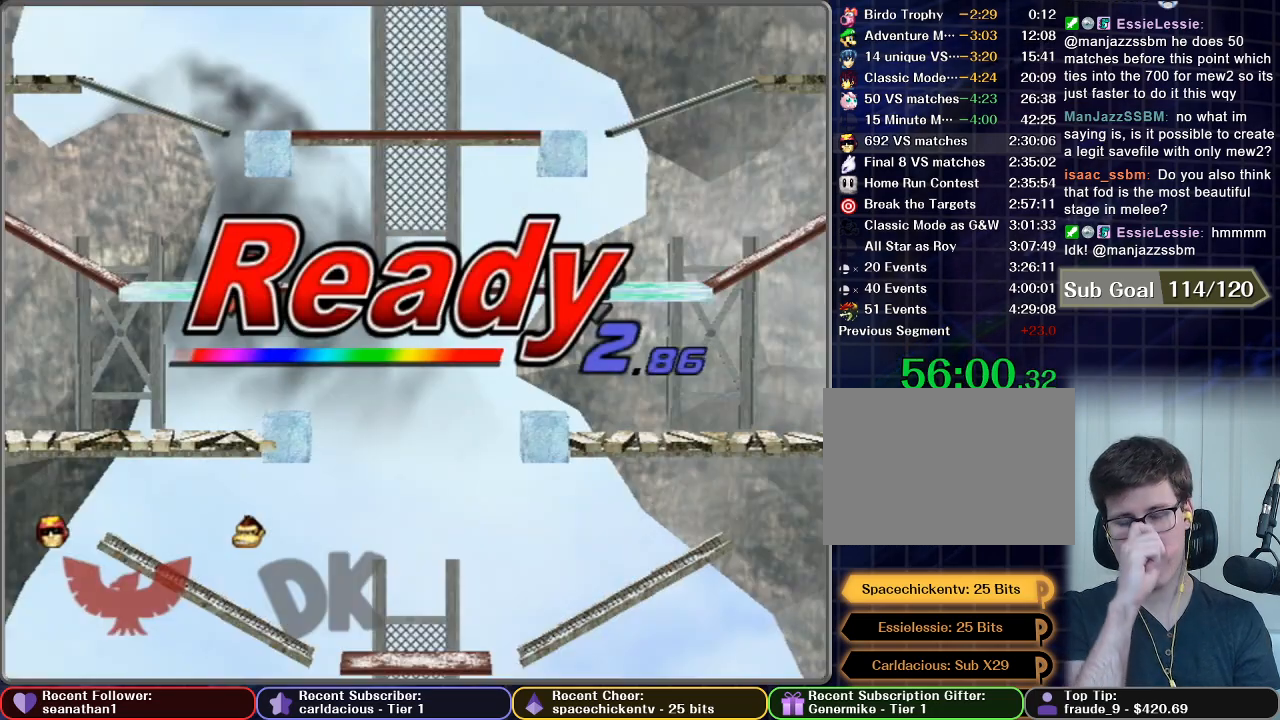
{"buttons": [], "left_stick": "center", "button_events": []}
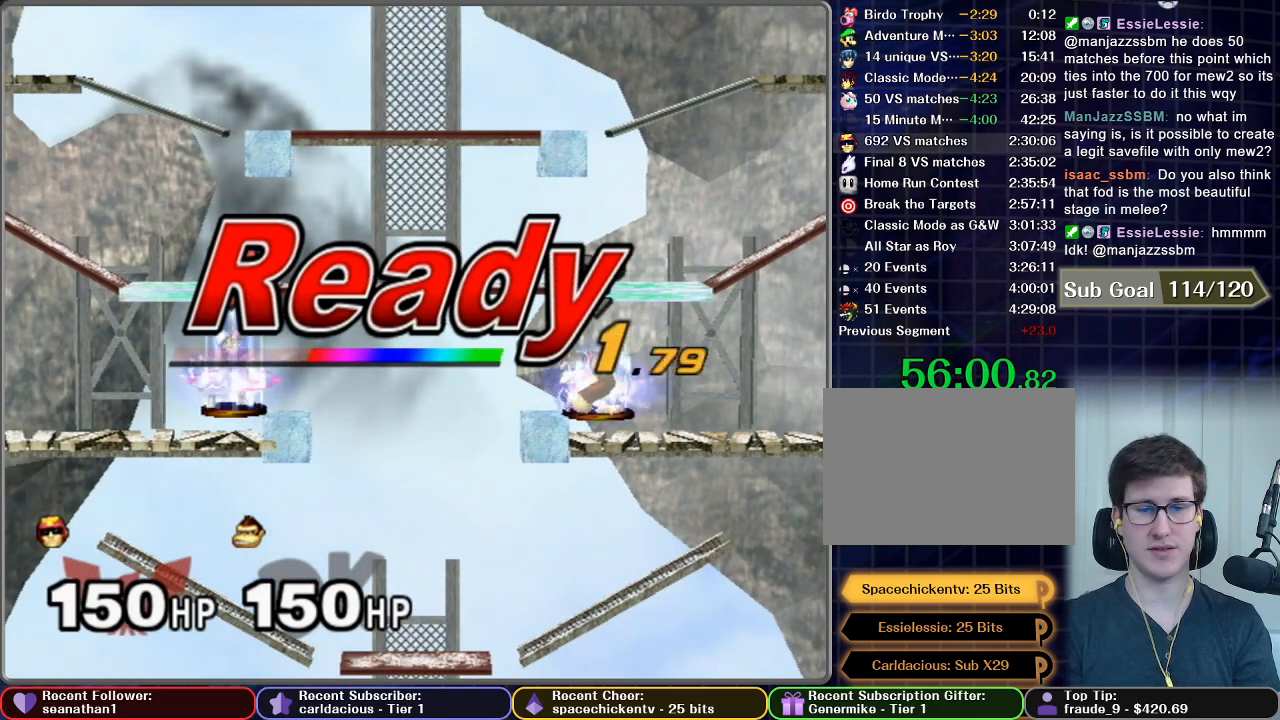
{"buttons": [], "left_stick": "center", "button_events": []}
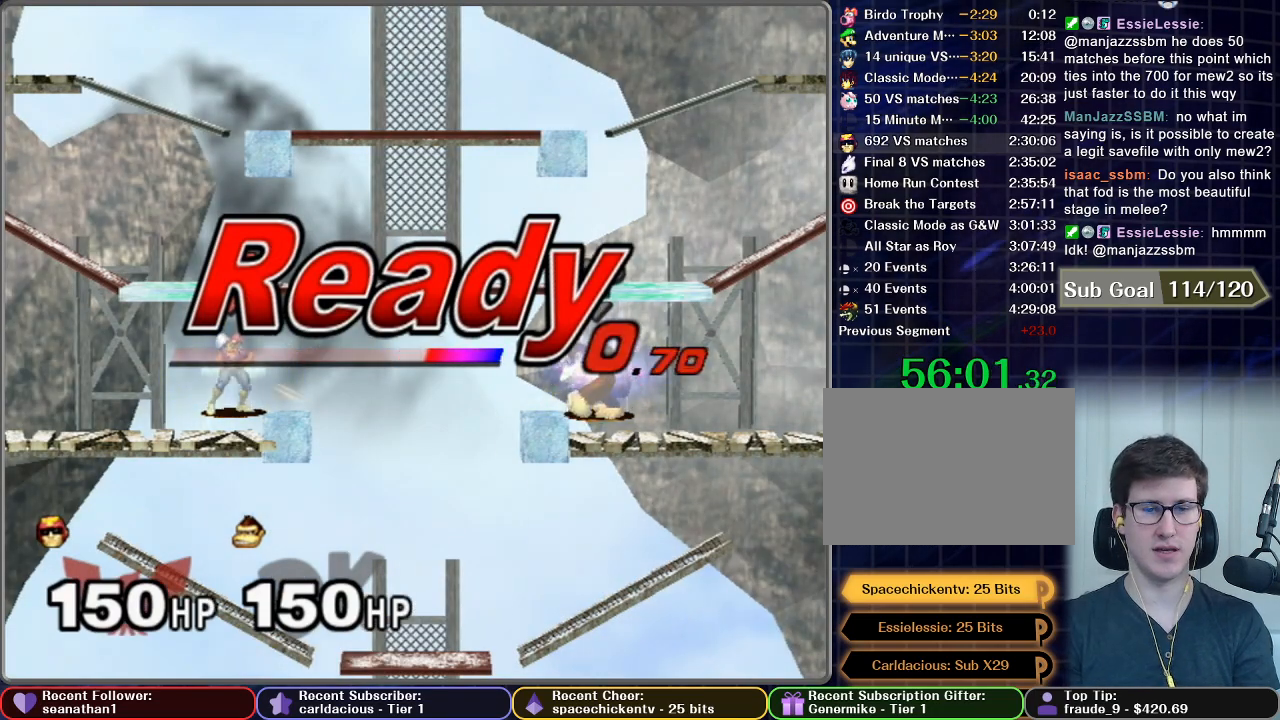
{"buttons": [], "left_stick": "left", "button_events": []}
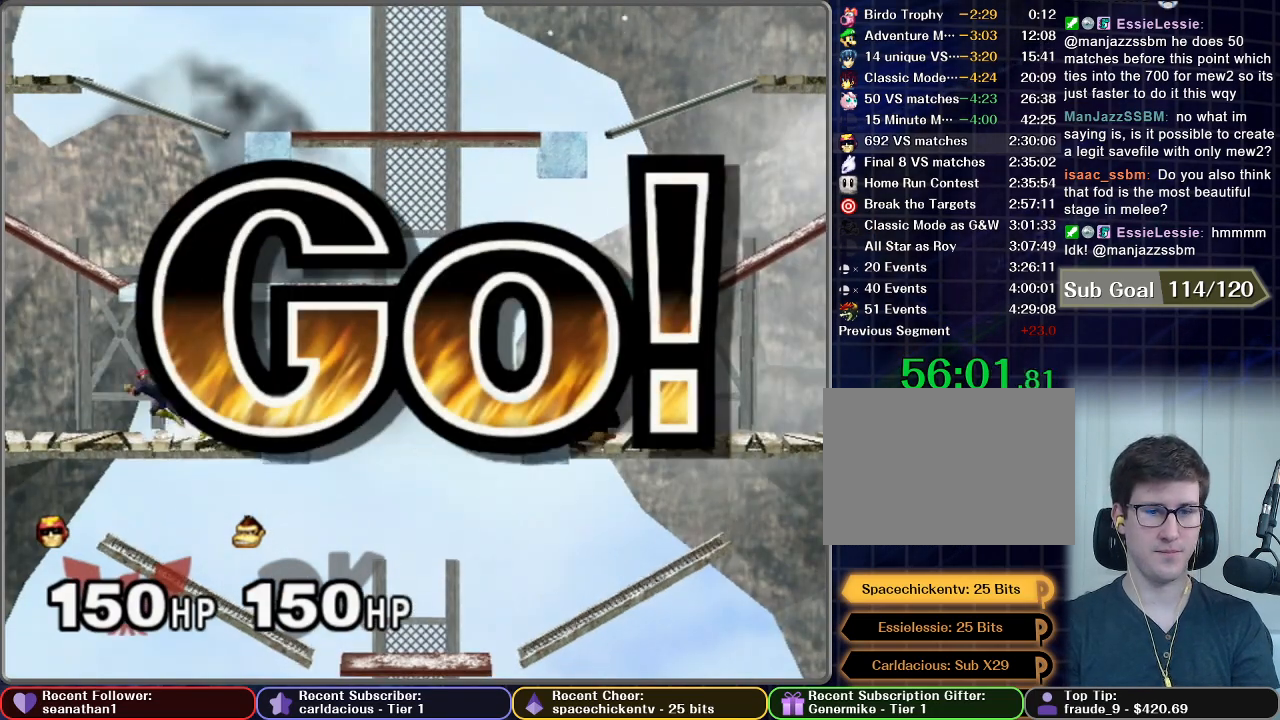
{"buttons": [], "left_stick": "left", "button_events": []}
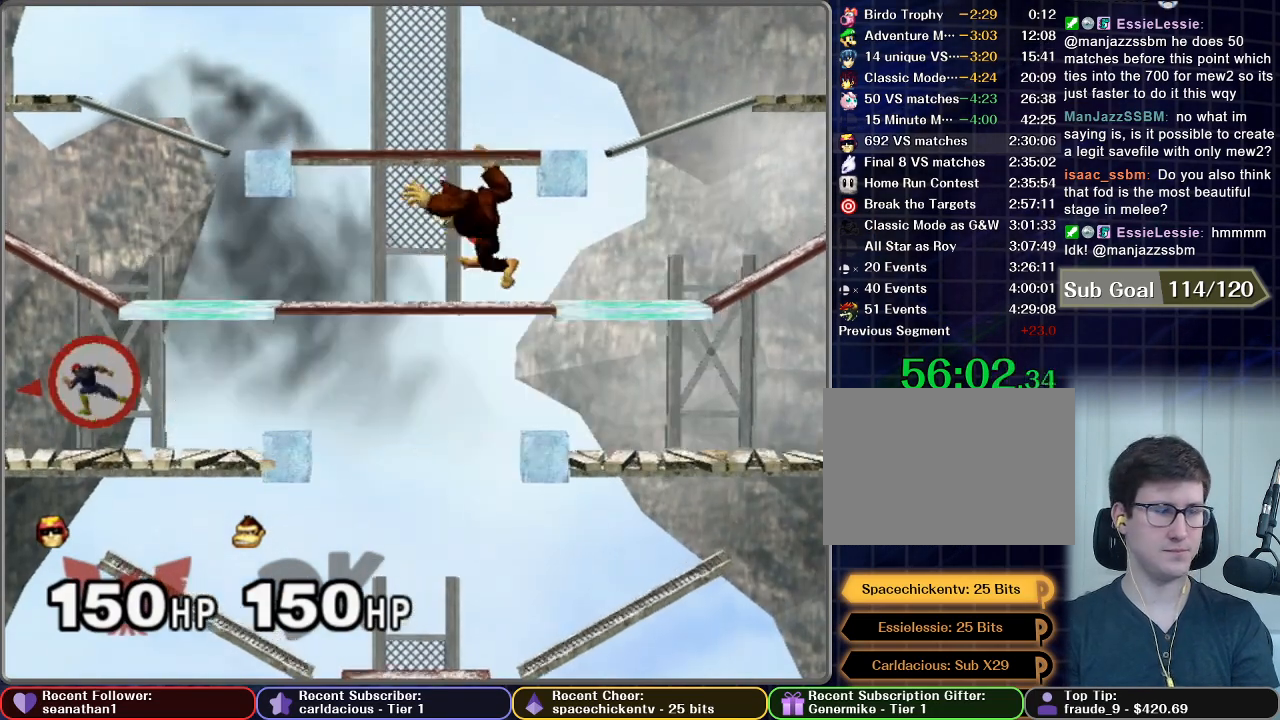
{"buttons": [], "left_stick": "center", "button_events": []}
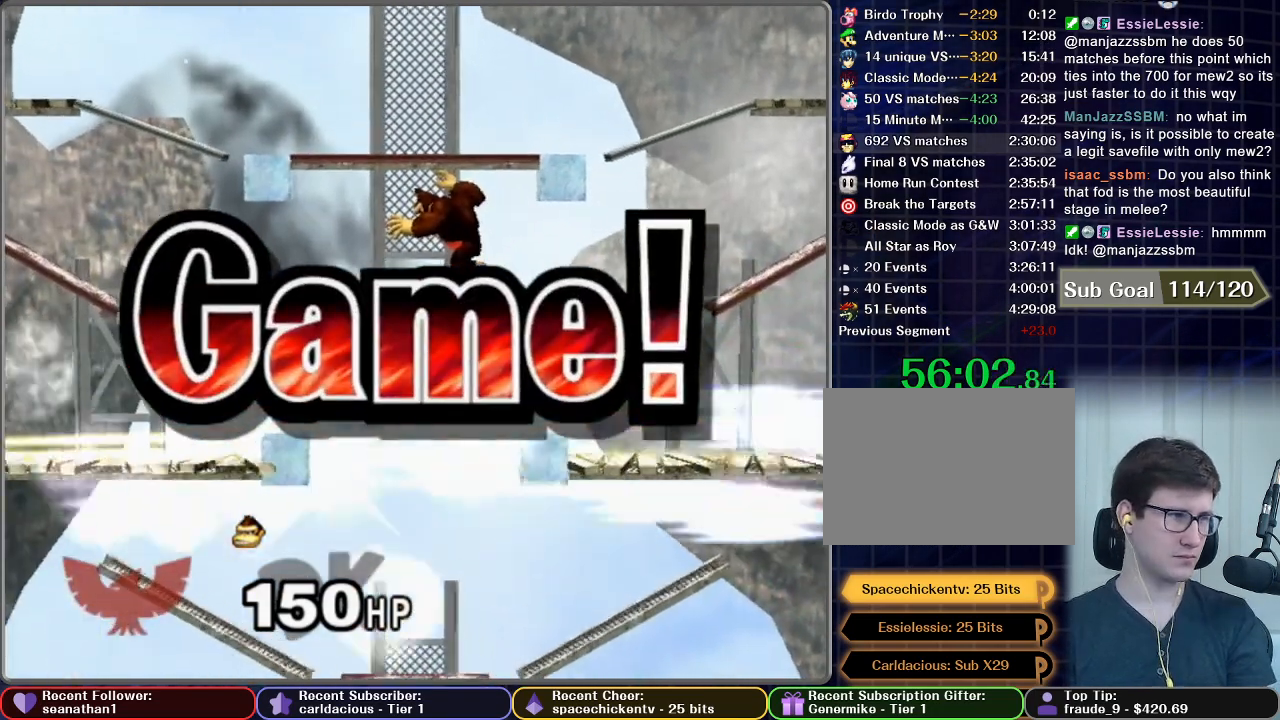
{"buttons": [], "left_stick": "center", "button_events": []}
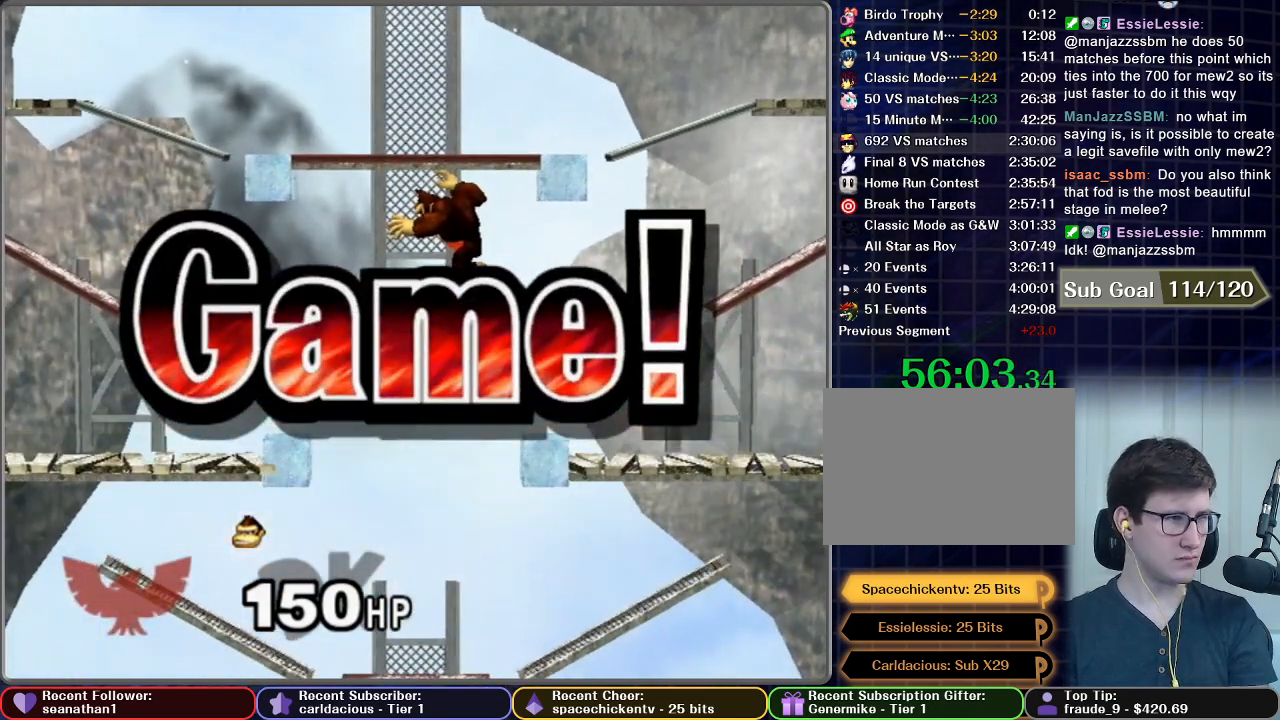
{"buttons": [], "left_stick": "center", "button_events": []}